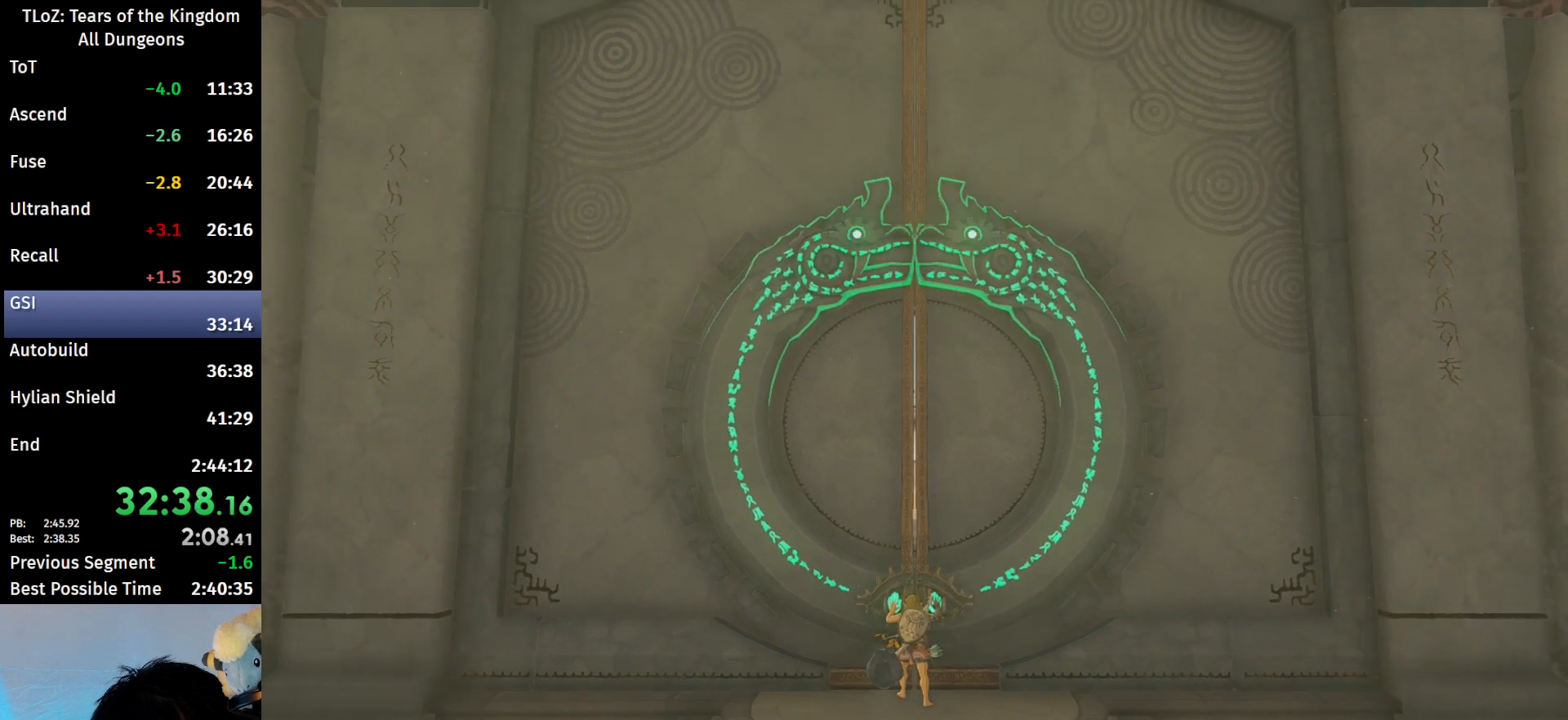
Gameplay with a controller (Nintendo layout); each line is a JSON object with the inputs held at the frame after it. "events" lists button and stick changes between this image and that frame as [ms after this image, input, new state], when the widget could be followed in between. Not read: L3 R3 TOUCHPAD.
{"buttons": ["A"], "left_stick": "center", "right_stick": "center", "events": []}
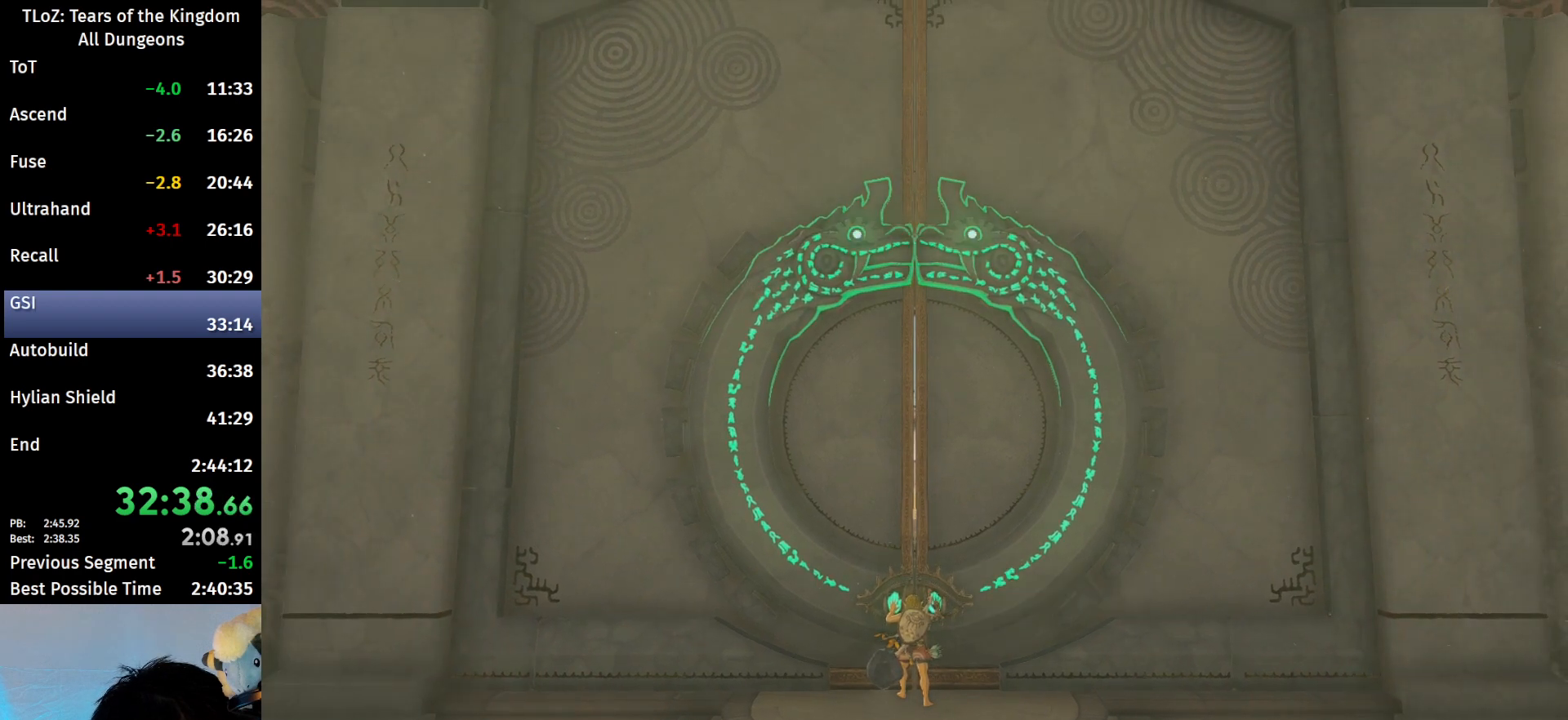
{"buttons": ["A"], "left_stick": "center", "right_stick": "center", "events": []}
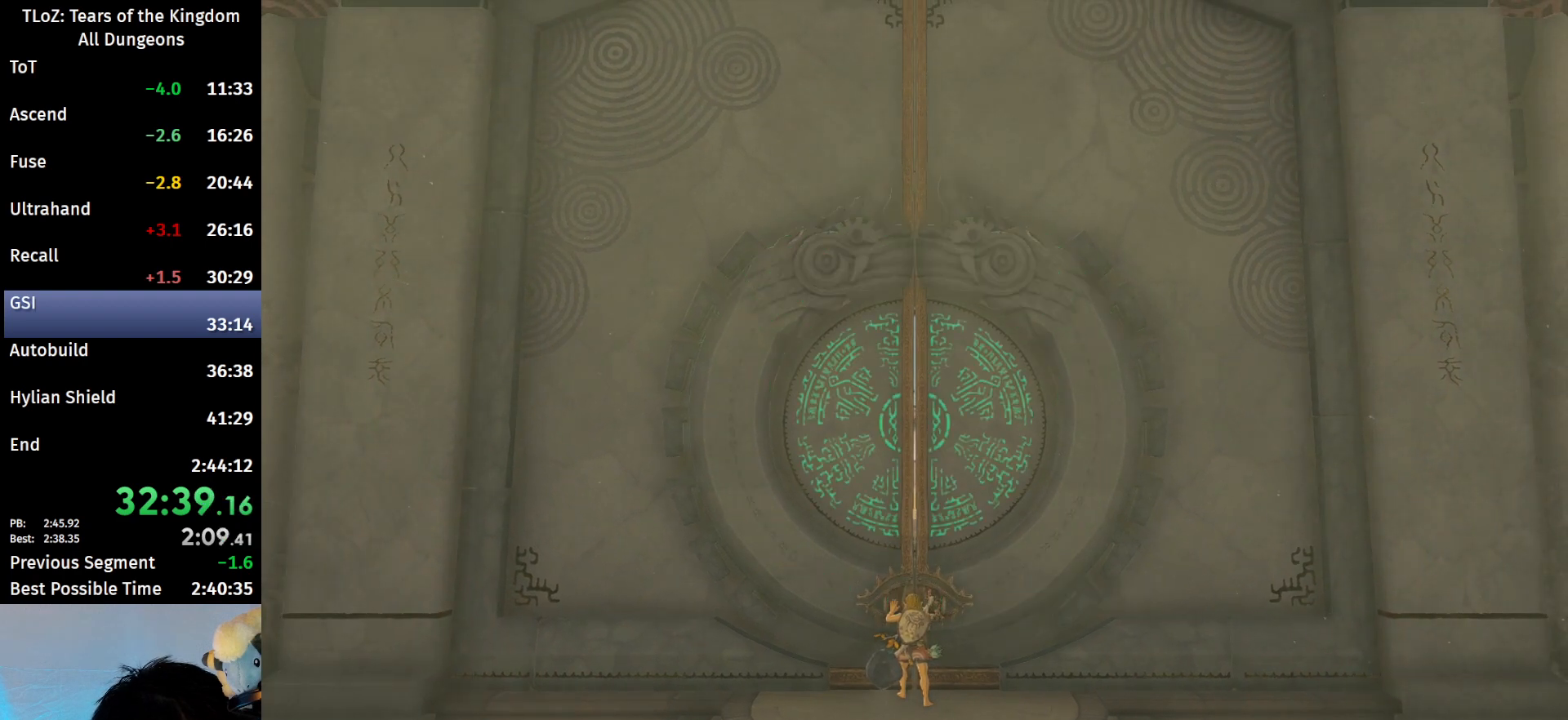
{"buttons": ["A"], "left_stick": "center", "right_stick": "center", "events": []}
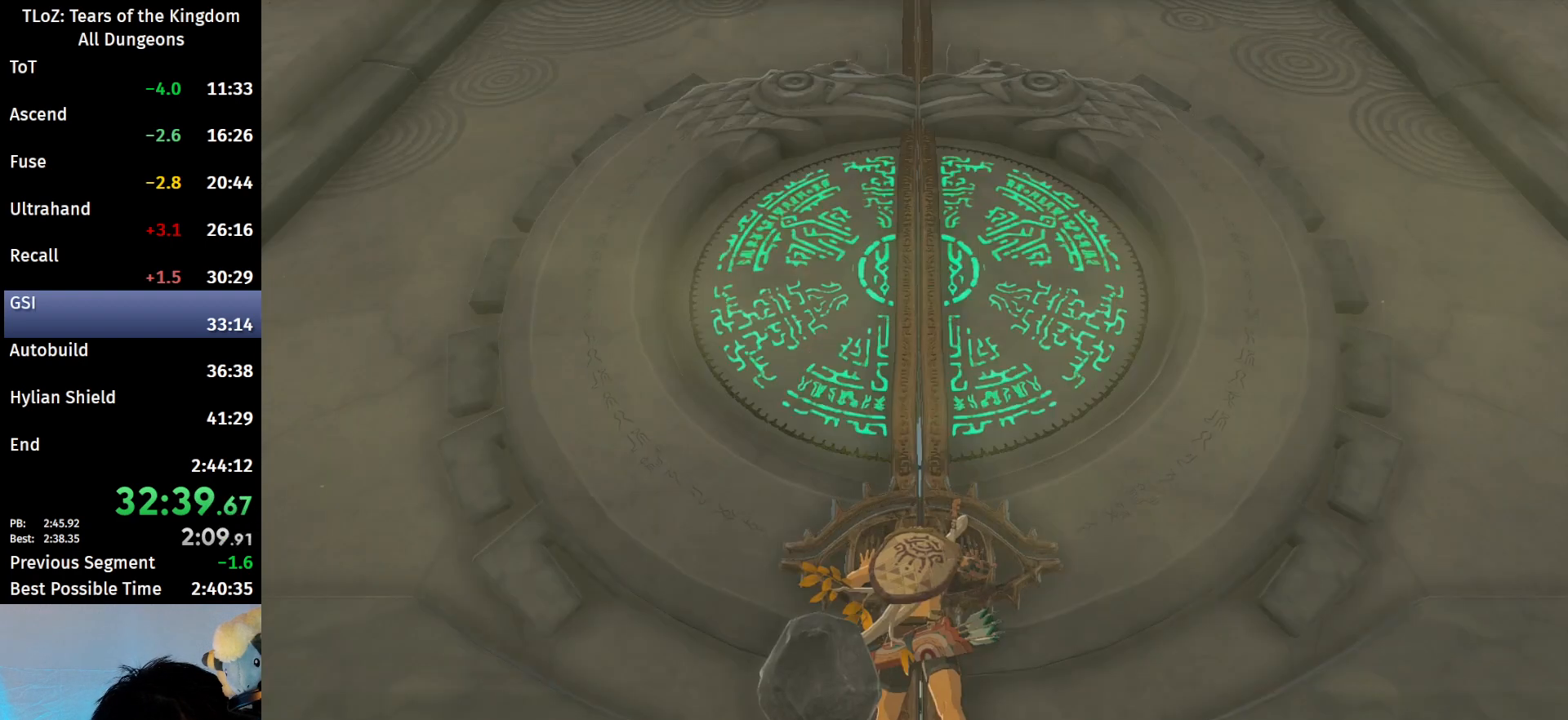
{"buttons": ["A"], "left_stick": "center", "right_stick": "center", "events": []}
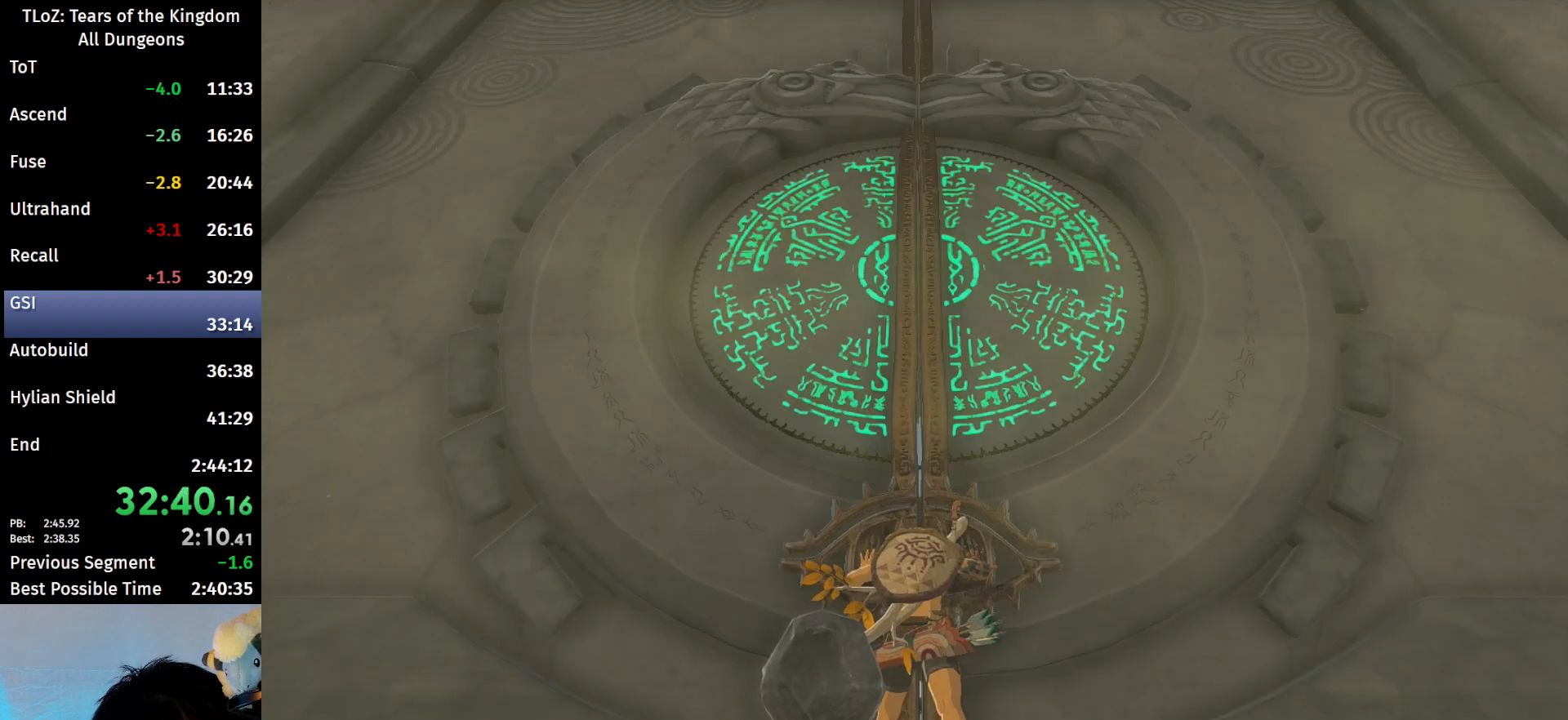
{"buttons": ["A"], "left_stick": "center", "right_stick": "center", "events": []}
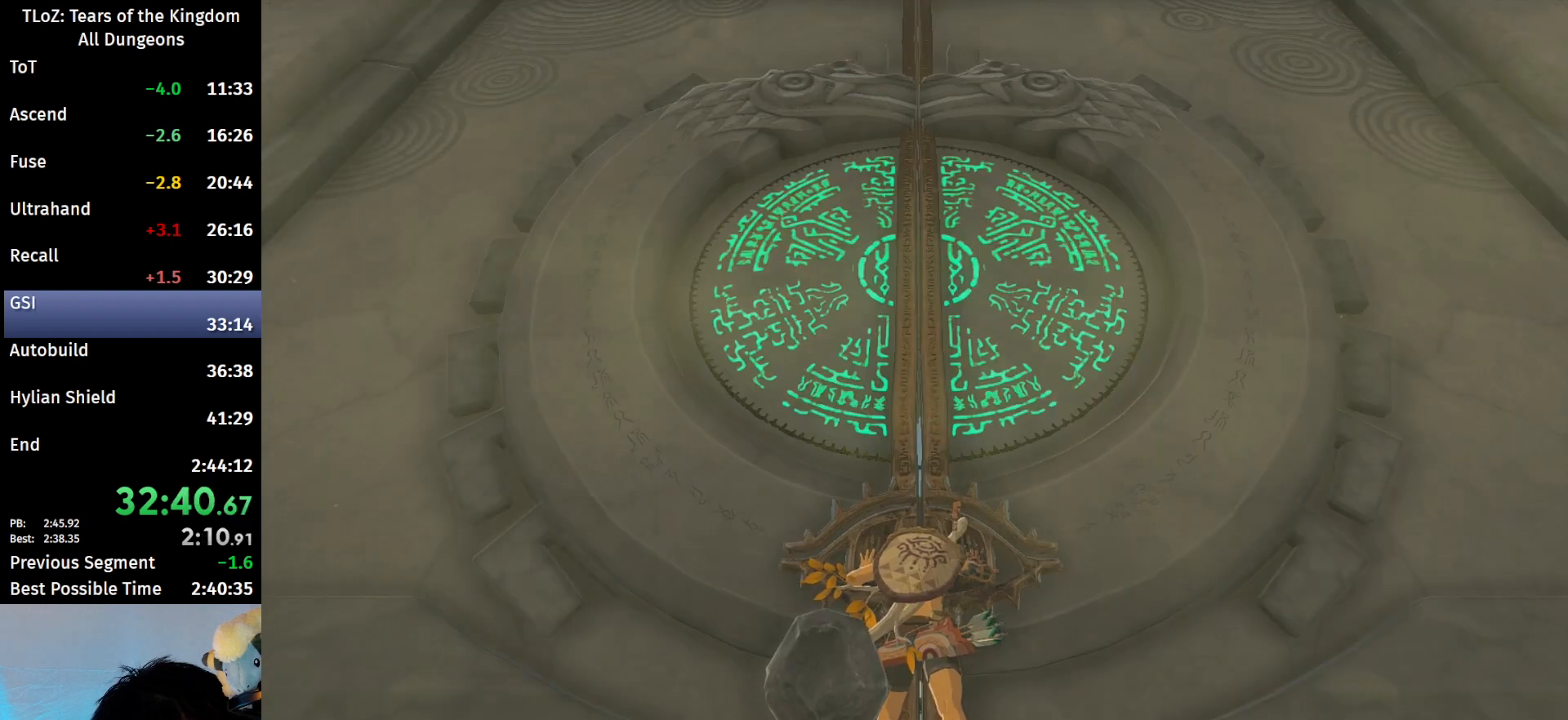
{"buttons": ["A"], "left_stick": "center", "right_stick": "center", "events": []}
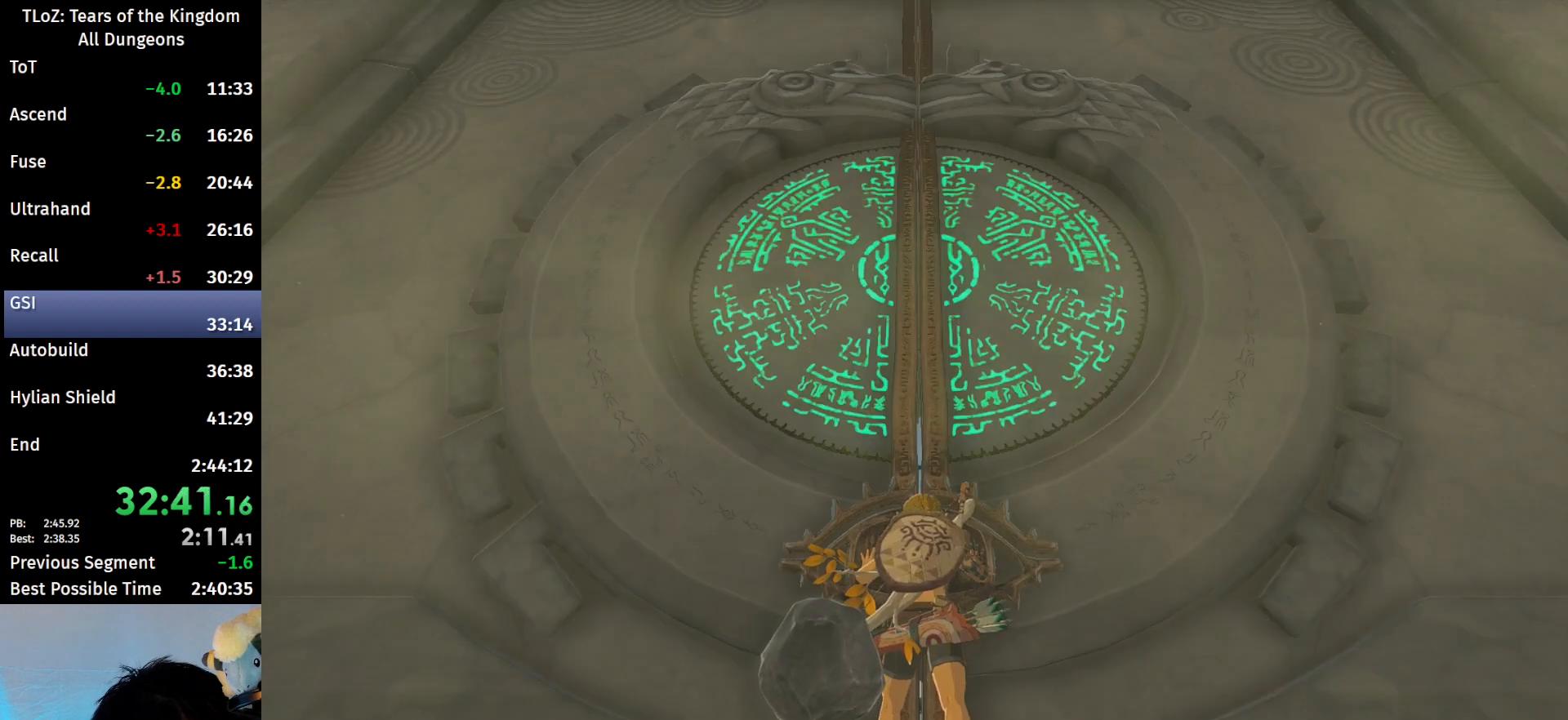
{"buttons": ["A"], "left_stick": "center", "right_stick": "center", "events": []}
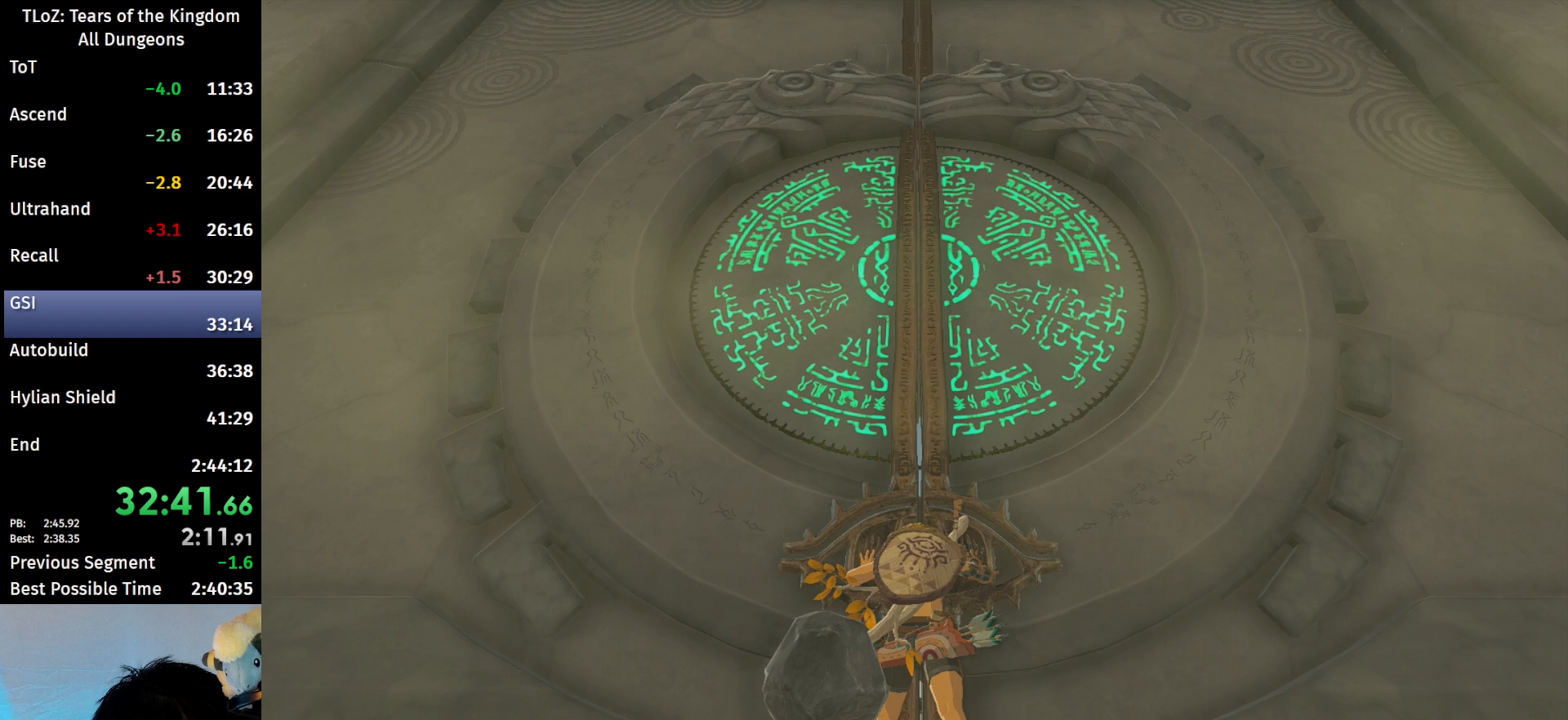
{"buttons": ["A"], "left_stick": "center", "right_stick": "center", "events": []}
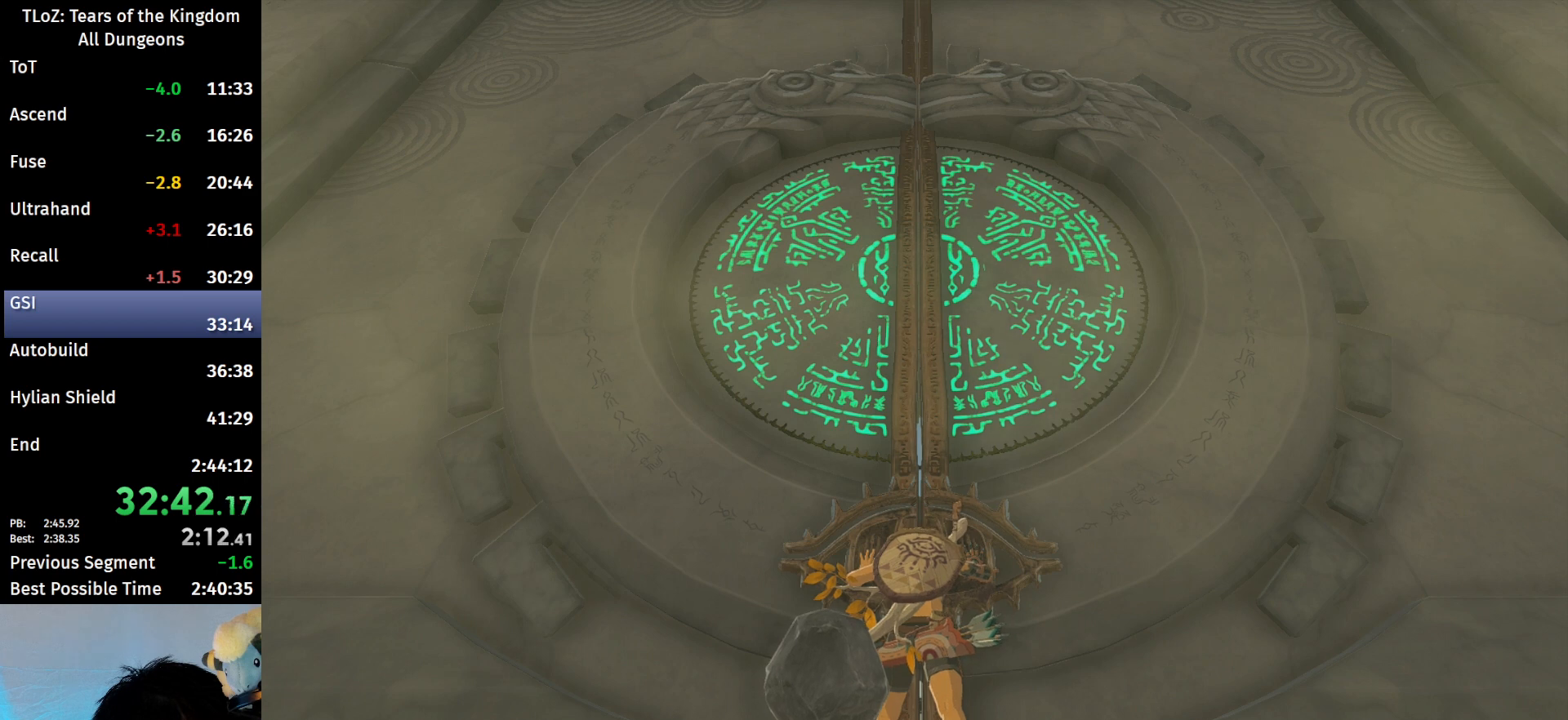
{"buttons": ["A"], "left_stick": "center", "right_stick": "center", "events": []}
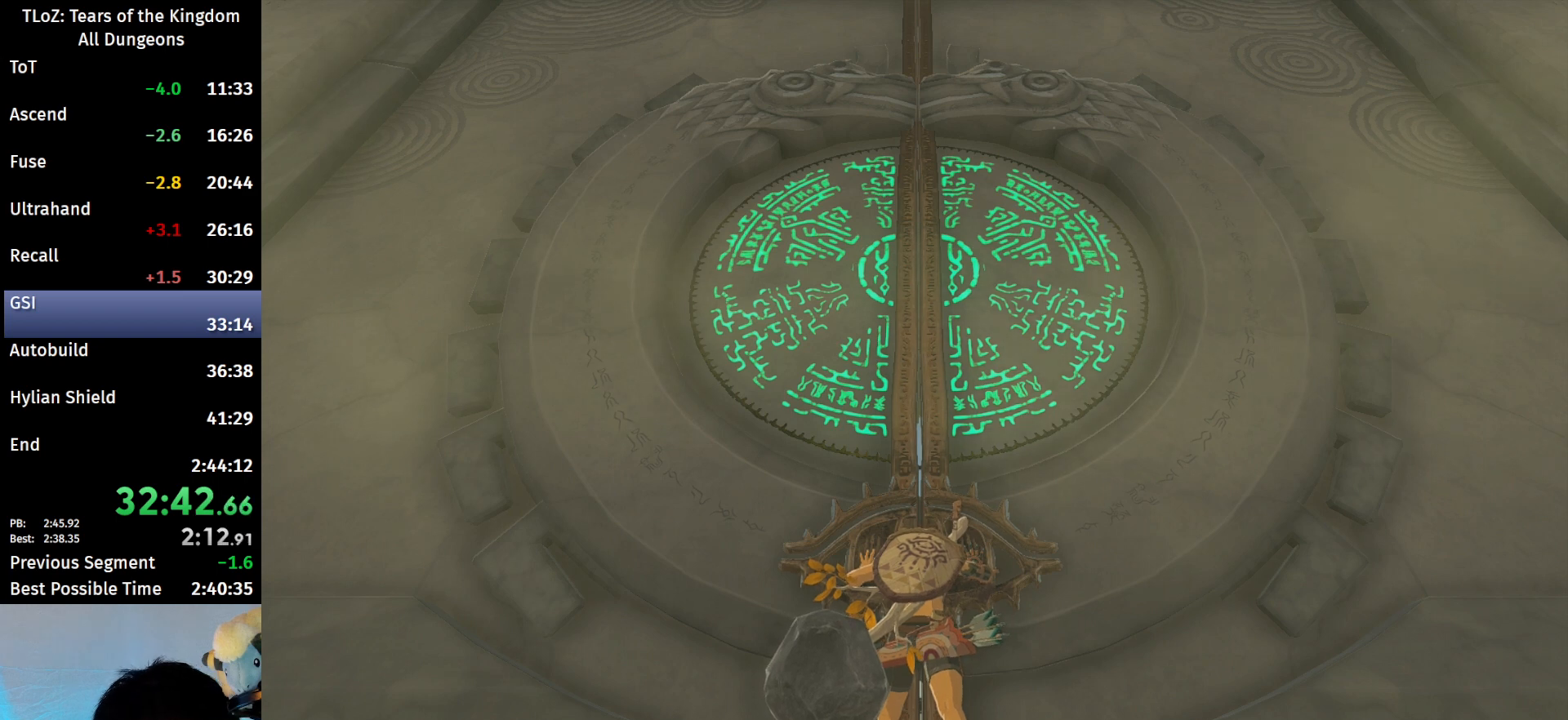
{"buttons": [], "left_stick": "center", "right_stick": "center", "events": [[133, "A", "up"]]}
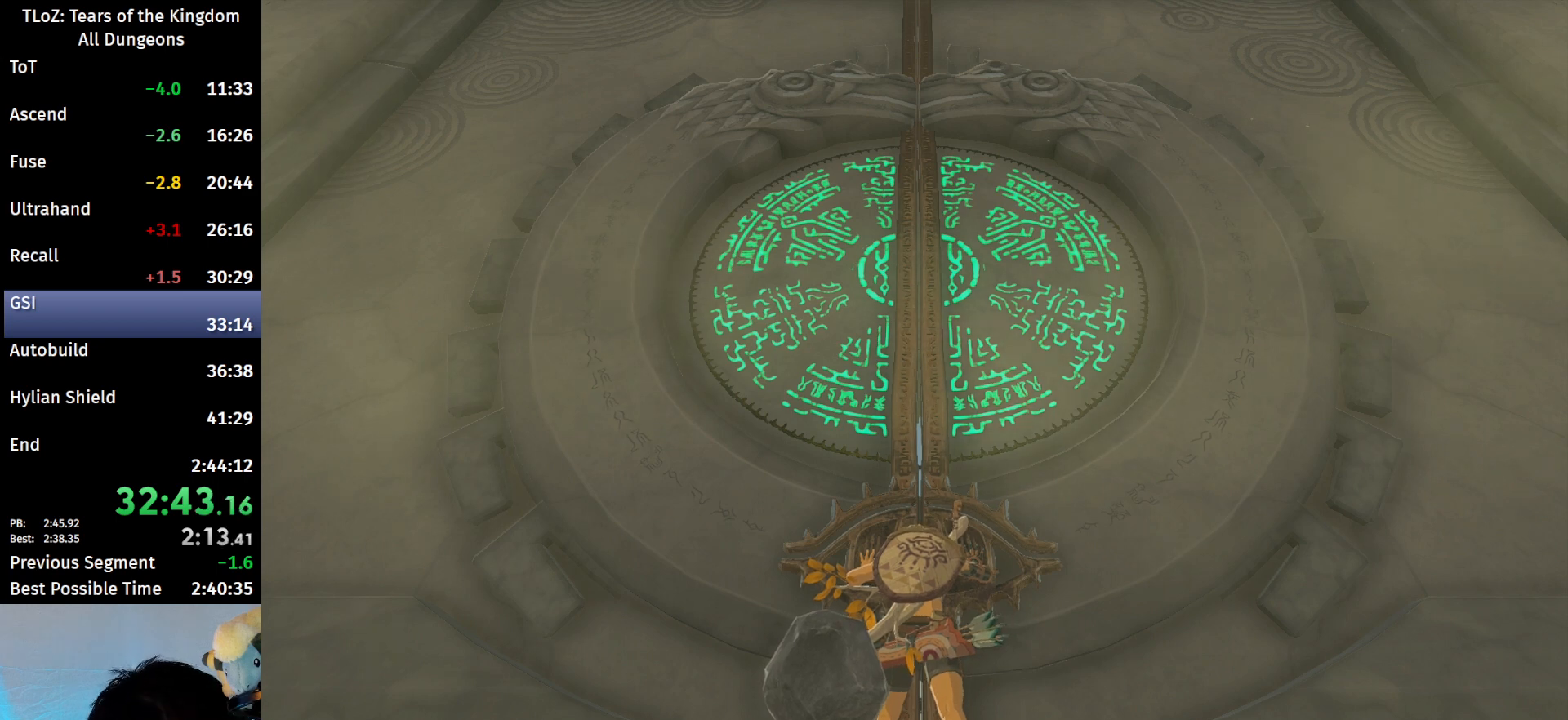
{"buttons": [], "left_stick": "center", "right_stick": "center", "events": []}
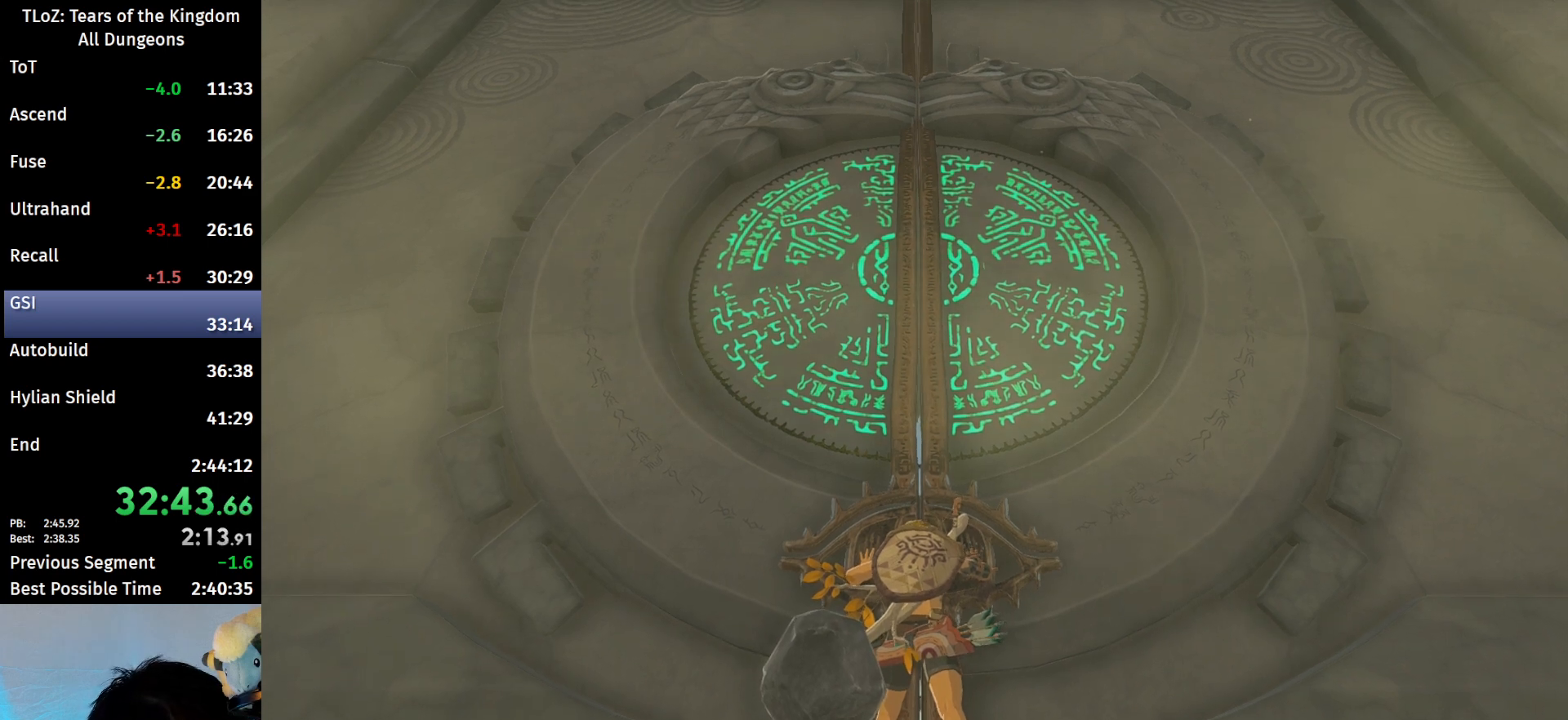
{"buttons": [], "left_stick": "center", "right_stick": "center", "events": []}
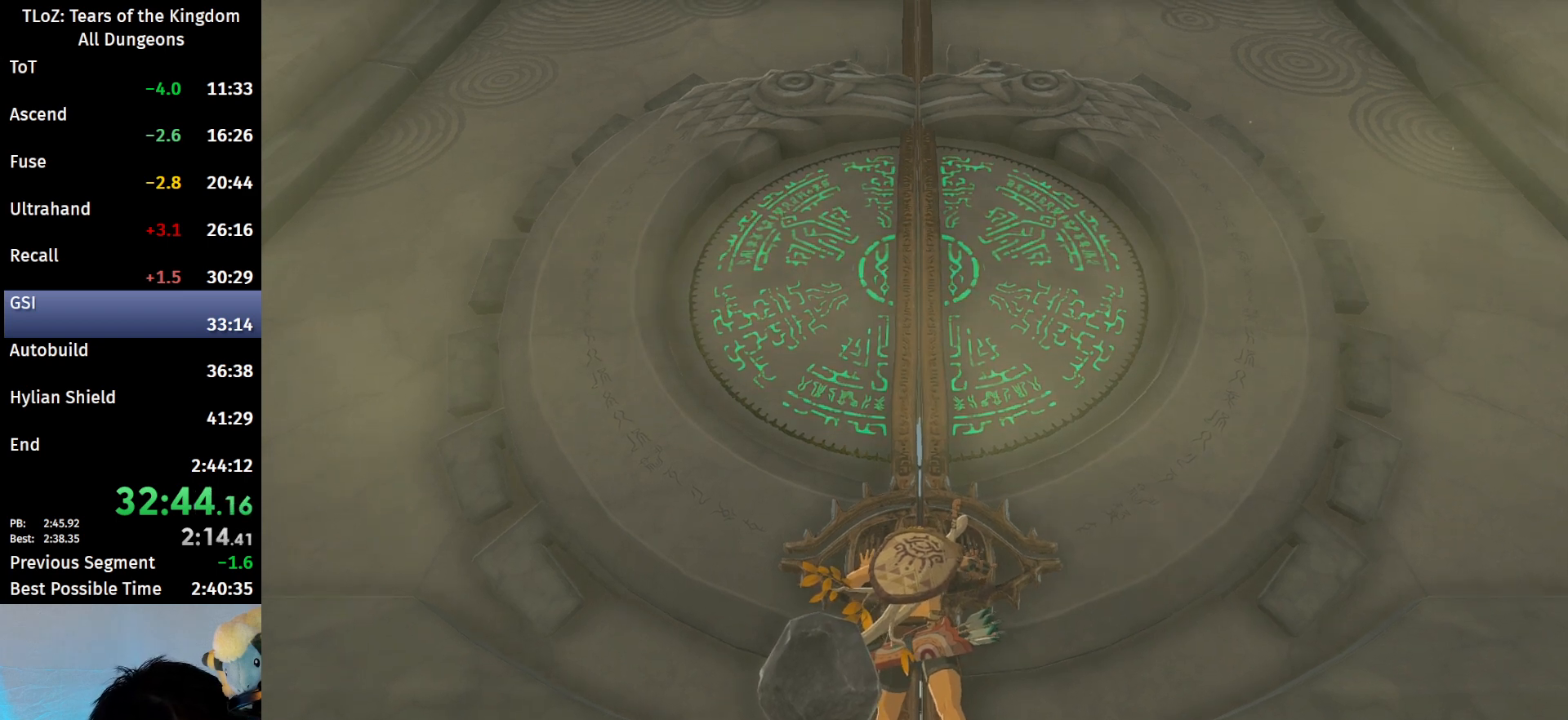
{"buttons": [], "left_stick": "center", "right_stick": "center", "events": []}
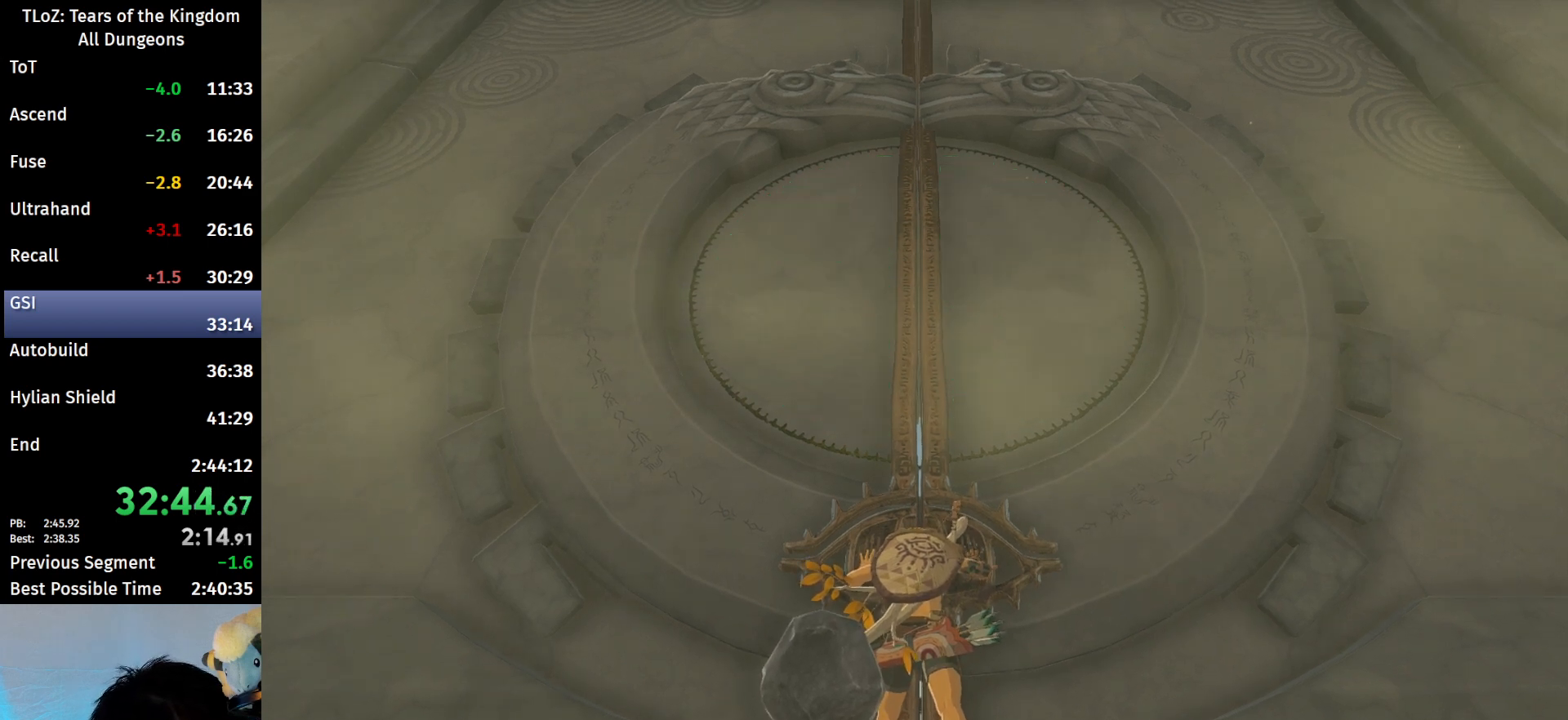
{"buttons": [], "left_stick": "center", "right_stick": "center", "events": []}
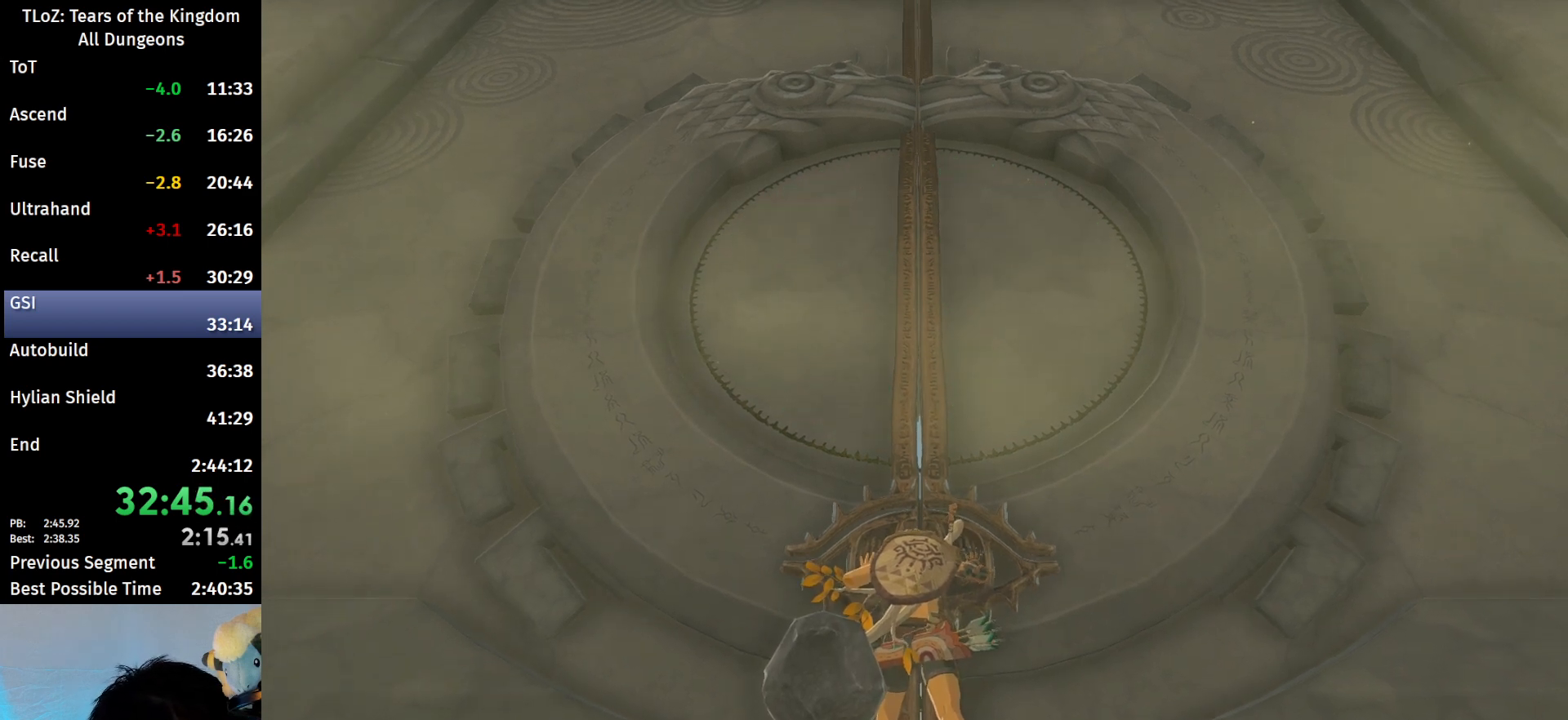
{"buttons": [], "left_stick": "center", "right_stick": "center", "events": []}
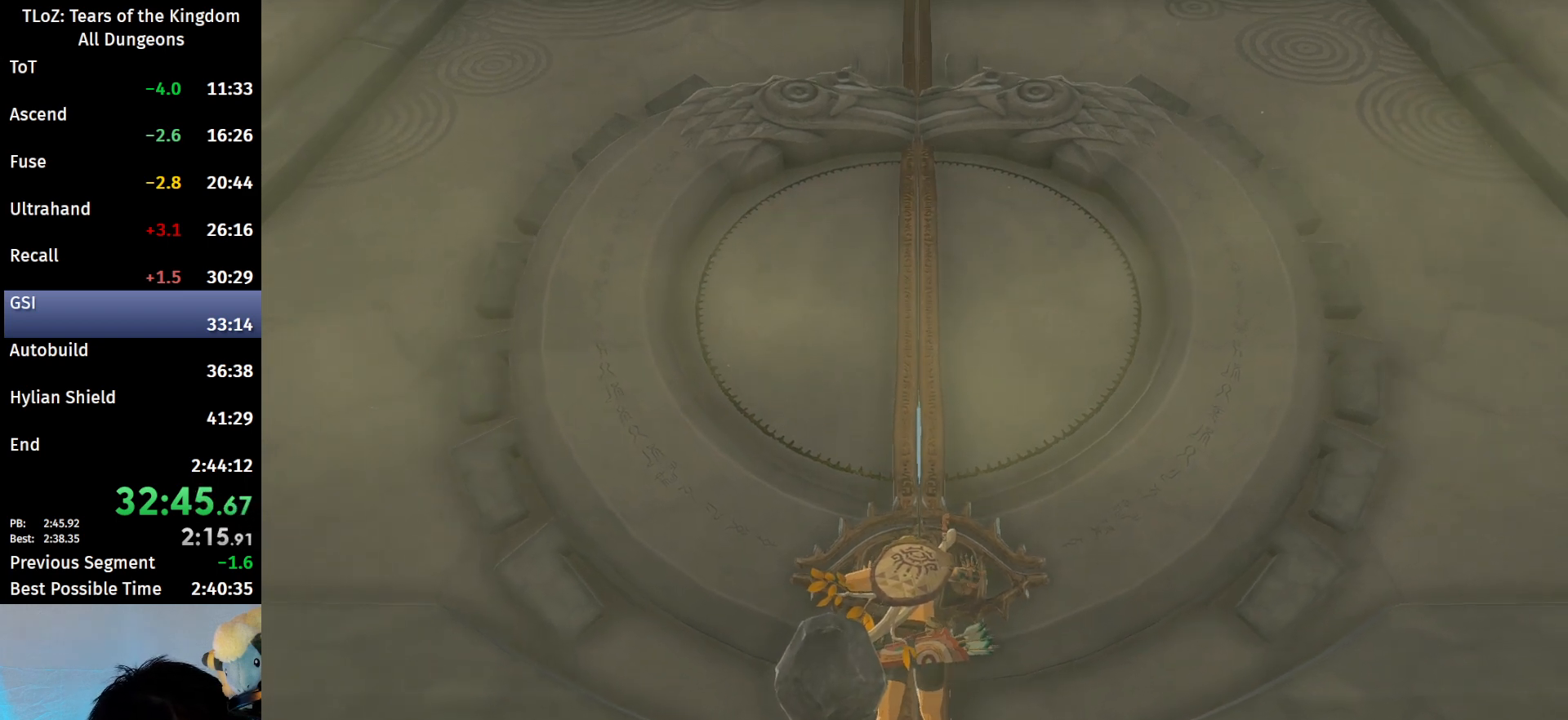
{"buttons": [], "left_stick": "center", "right_stick": "center", "events": []}
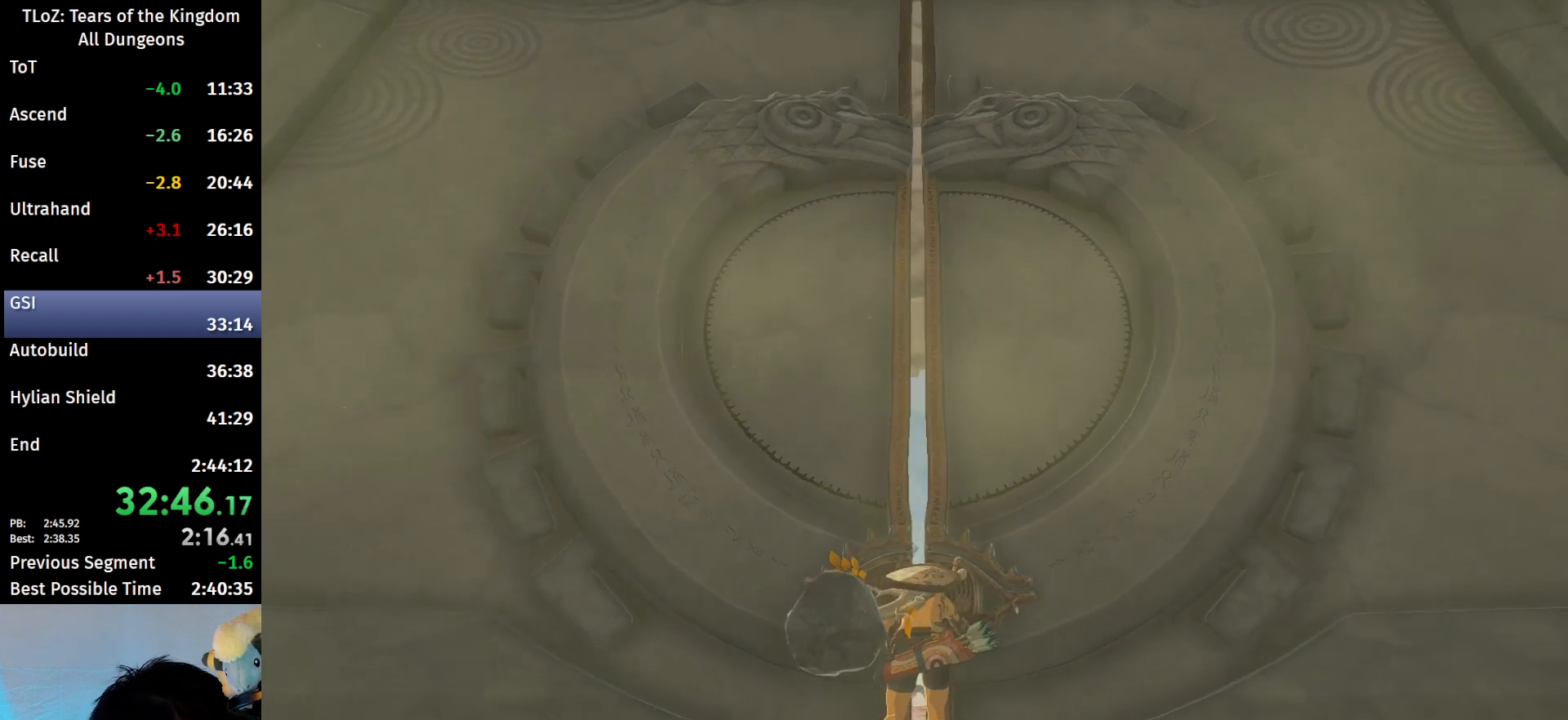
{"buttons": [], "left_stick": "center", "right_stick": "center", "events": []}
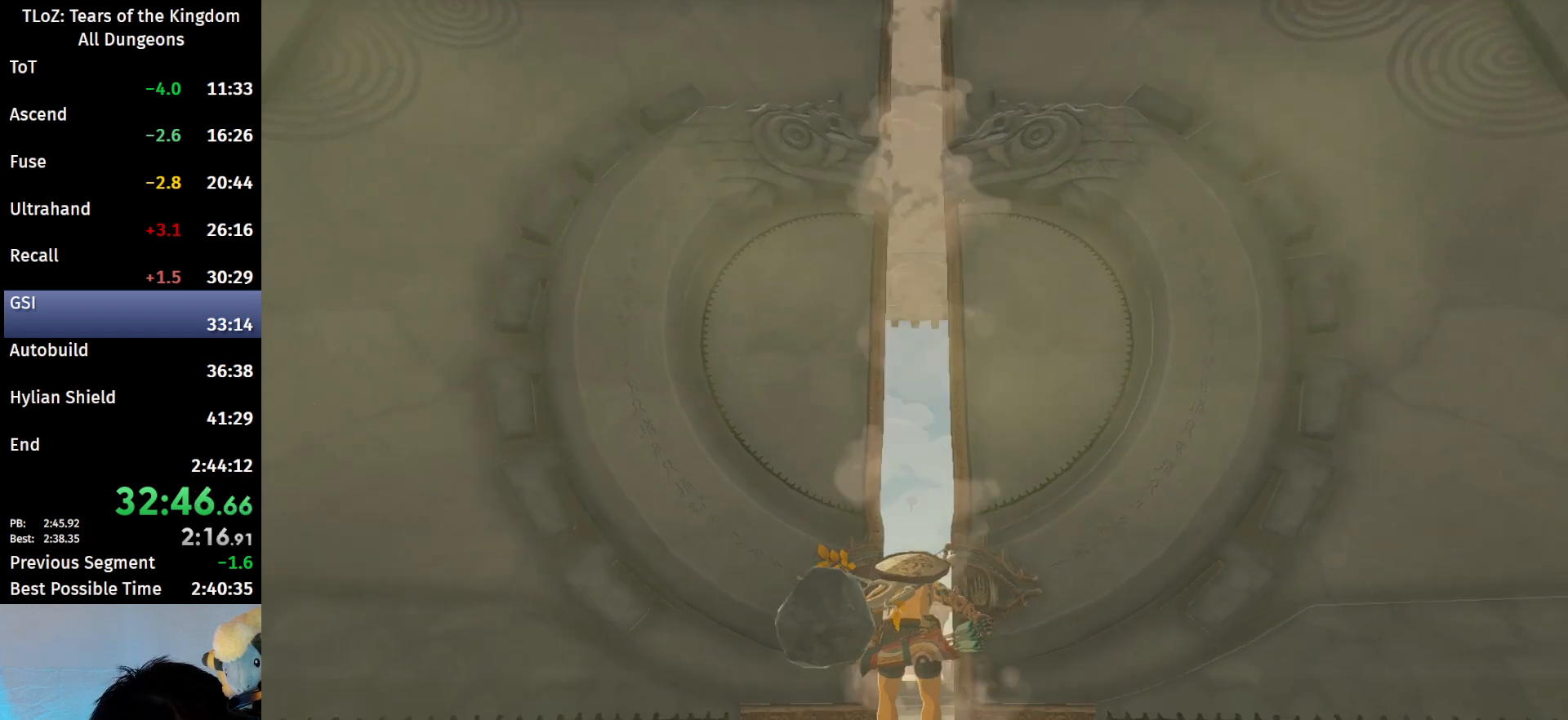
{"buttons": [], "left_stick": "center", "right_stick": "center", "events": []}
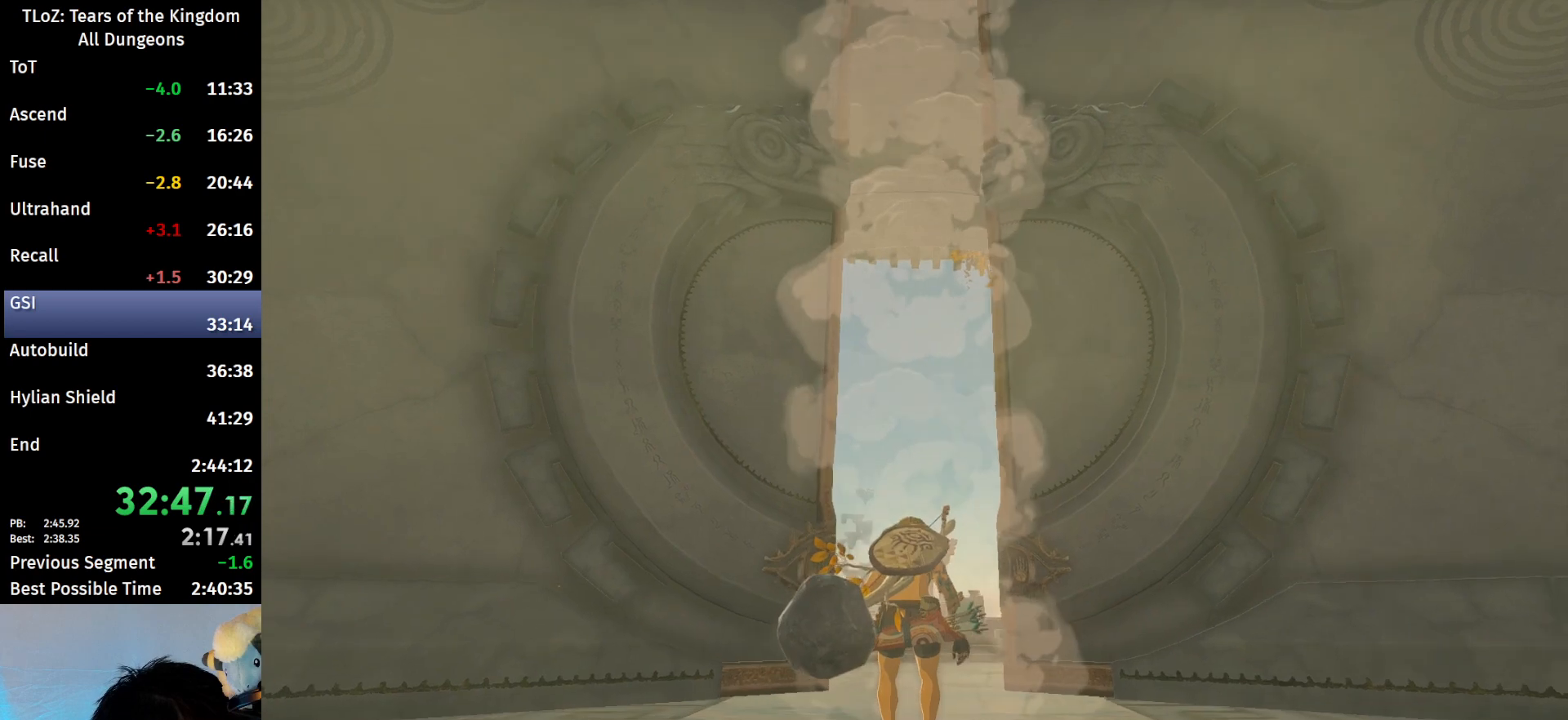
{"buttons": ["START"], "left_stick": "center", "right_stick": "center", "events": [[33, "X", "down"], [133, "X", "up"], [200, "START", "down"], [200, "X", "down"], [267, "START", "up"], [267, "X", "up"], [367, "START", "down"], [367, "X", "down"], [400, "START", "up"], [500, "START", "down"], [500, "X", "up"]]}
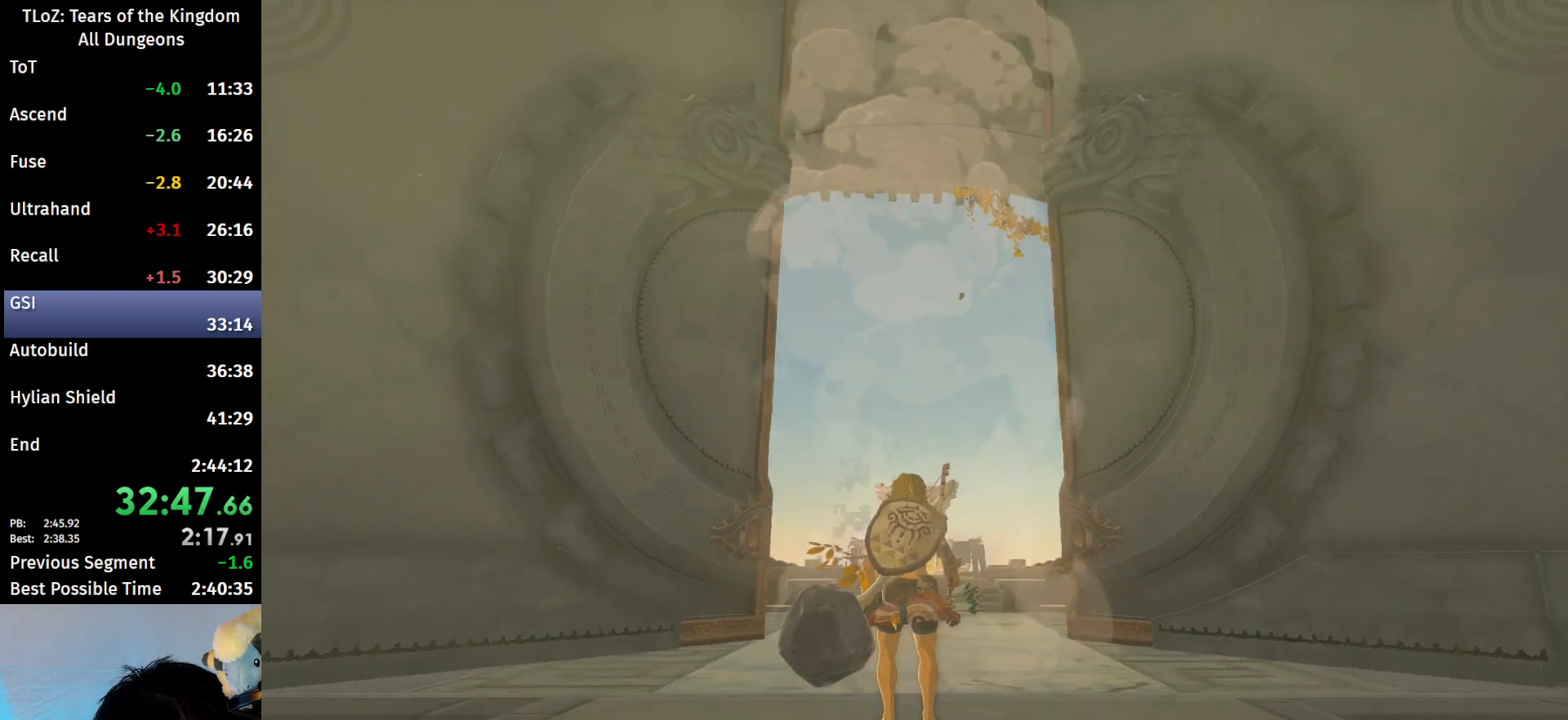
{"buttons": ["X"], "left_stick": "center", "right_stick": "center", "events": [[67, "START", "up"], [67, "X", "down"], [100, "X", "up"], [167, "X", "down"], [267, "START", "down"], [267, "X", "up"], [367, "START", "up"], [367, "X", "down"], [400, "START", "down"], [433, "X", "up"], [467, "START", "up"], [500, "X", "down"]]}
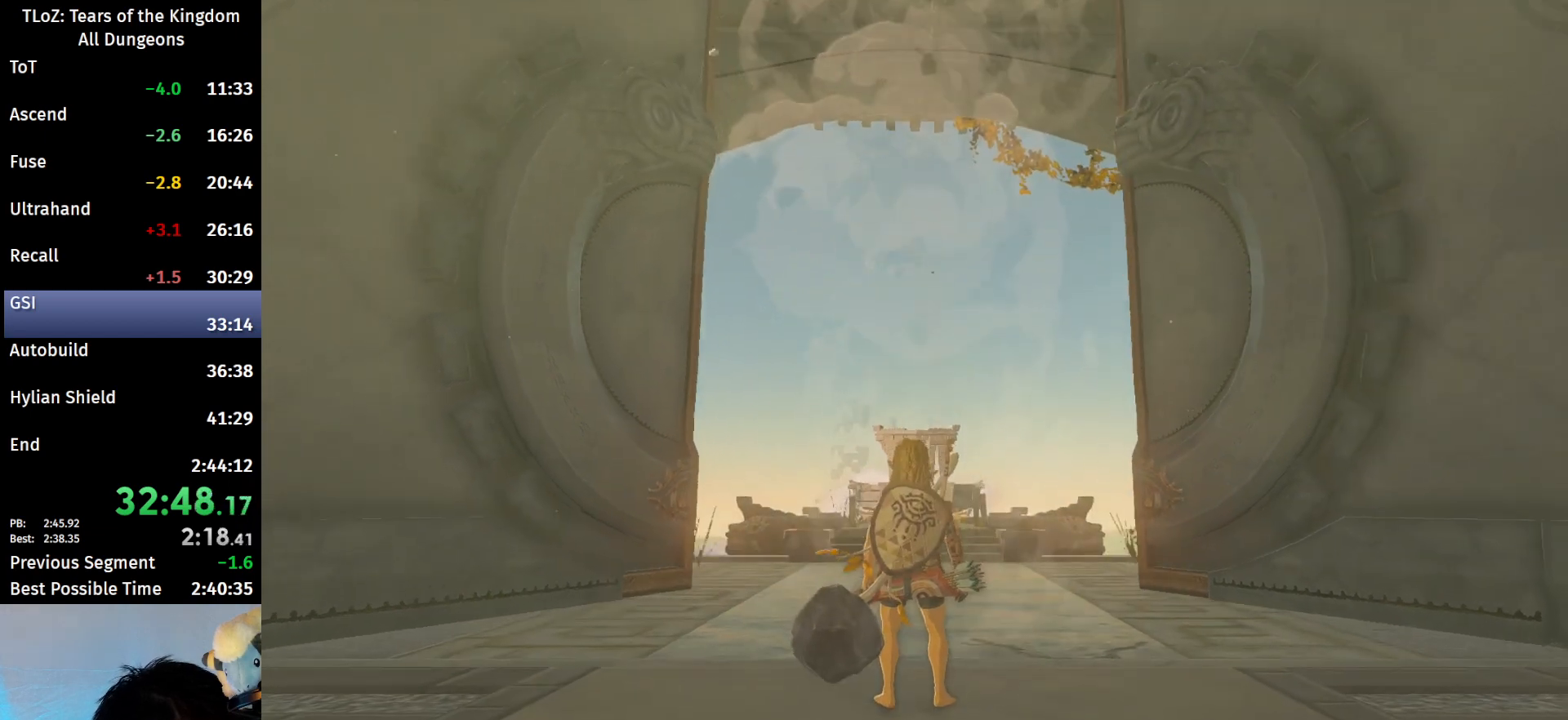
{"buttons": ["START"], "left_stick": "center", "right_stick": "center", "events": [[33, "START", "down"], [100, "START", "up"], [100, "X", "up"], [200, "START", "down"], [200, "X", "down"], [267, "START", "up"], [267, "X", "up"], [333, "START", "down"], [367, "X", "down"], [400, "START", "up"], [467, "START", "down"], [467, "X", "up"]]}
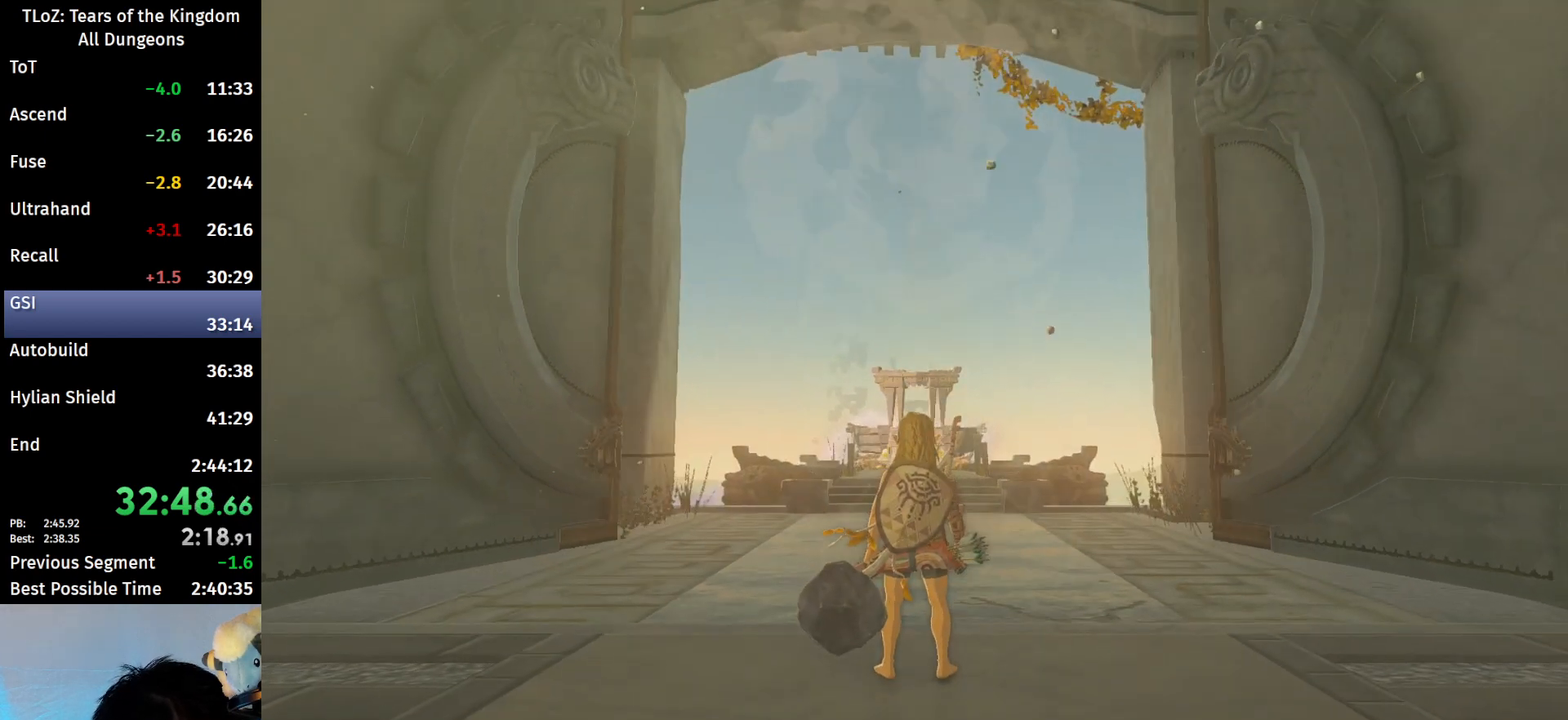
{"buttons": [], "left_stick": "center", "right_stick": "center", "events": [[33, "X", "down"], [67, "START", "up"], [100, "X", "up"], [133, "START", "down"], [200, "START", "up"], [200, "X", "down"], [267, "START", "down"], [267, "X", "up"], [367, "START", "up"], [400, "X", "down"], [433, "START", "down"], [433, "X", "up"], [500, "START", "up"]]}
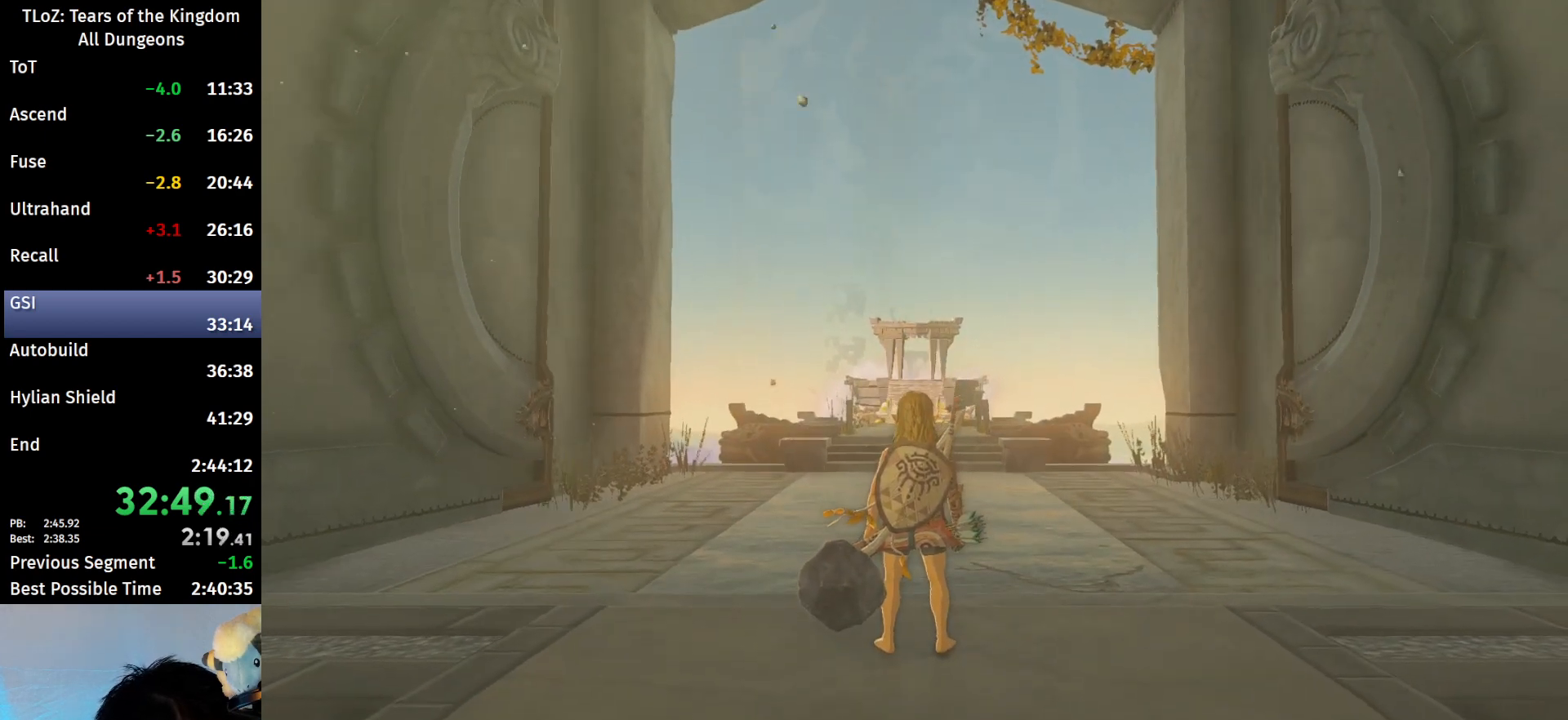
{"buttons": [], "left_stick": "center", "right_stick": "center", "events": [[33, "X", "down"], [67, "START", "down"], [100, "X", "up"], [167, "START", "up"], [200, "X", "down"], [233, "START", "down"], [300, "START", "up"], [300, "X", "up"]]}
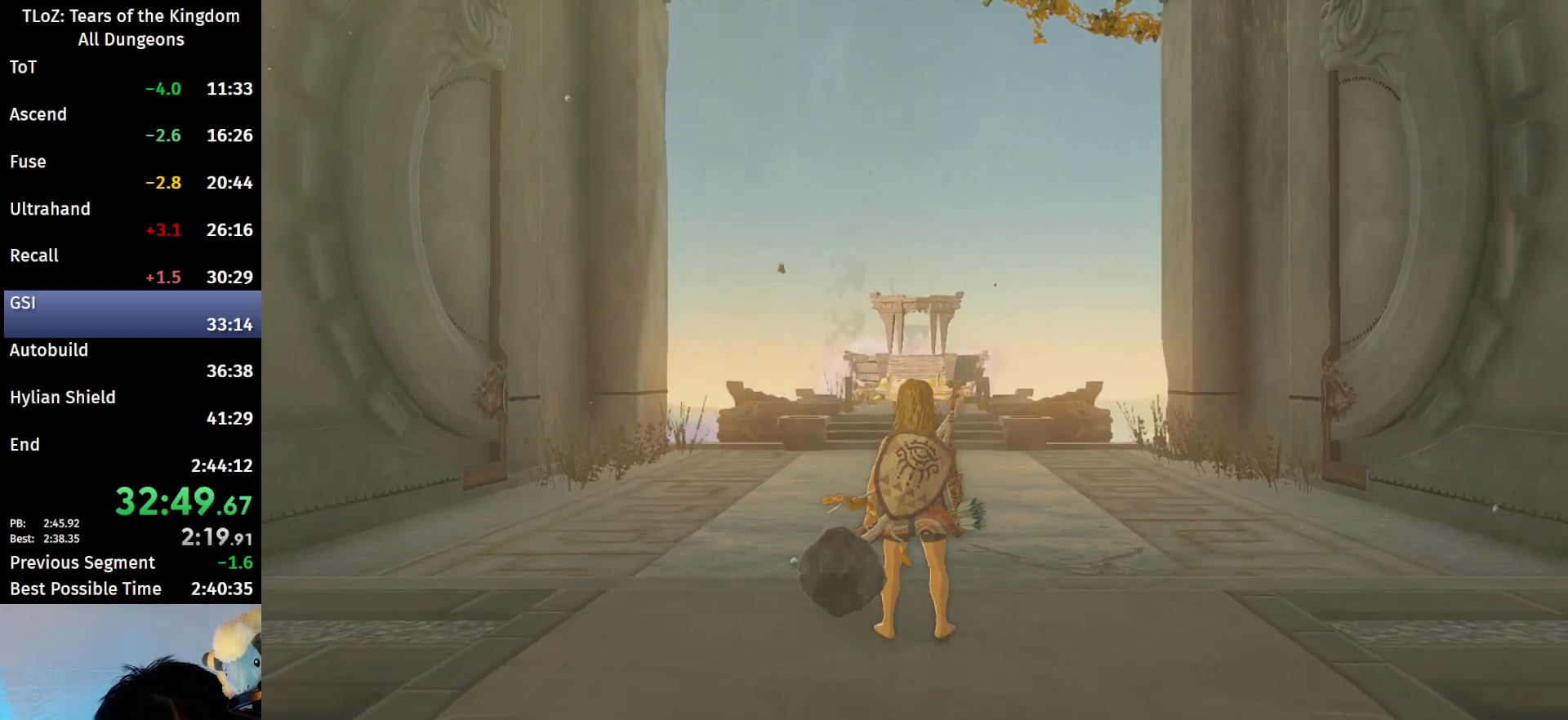
{"buttons": ["START"], "left_stick": "center", "right_stick": "center", "events": [[33, "START", "down"], [33, "X", "down"], [133, "START", "up"], [133, "X", "up"], [167, "START", "down"], [233, "X", "down"], [267, "START", "up"], [300, "START", "down"], [300, "X", "up"], [367, "X", "down"], [400, "START", "up"], [467, "START", "down"], [467, "X", "up"]]}
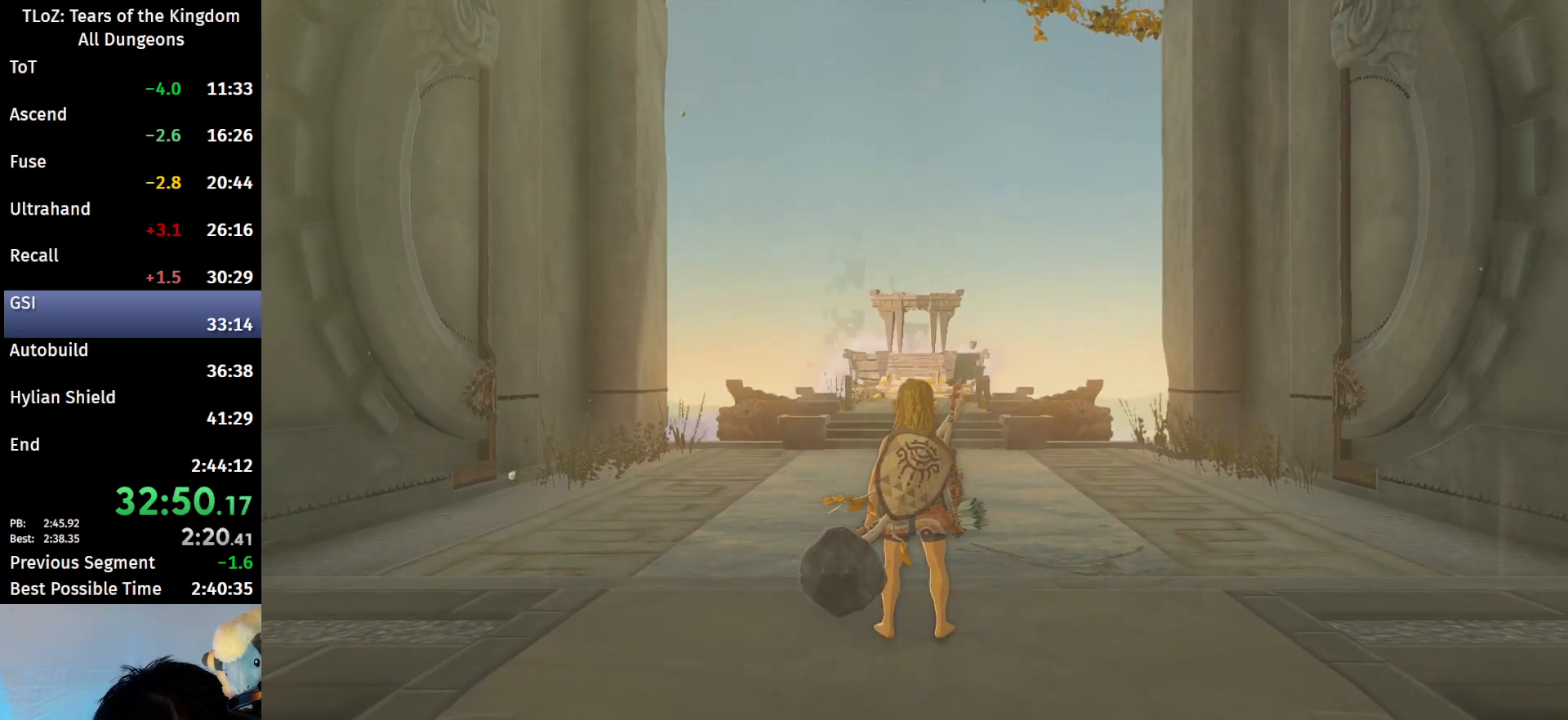
{"buttons": [], "left_stick": "center", "right_stick": "center", "events": [[33, "START", "up"], [67, "X", "down"], [133, "START", "down"], [167, "X", "up"], [200, "START", "up"], [233, "X", "down"], [267, "START", "down"], [300, "X", "up"], [333, "START", "up"], [400, "START", "down"], [400, "X", "down"], [467, "START", "up"], [500, "X", "up"]]}
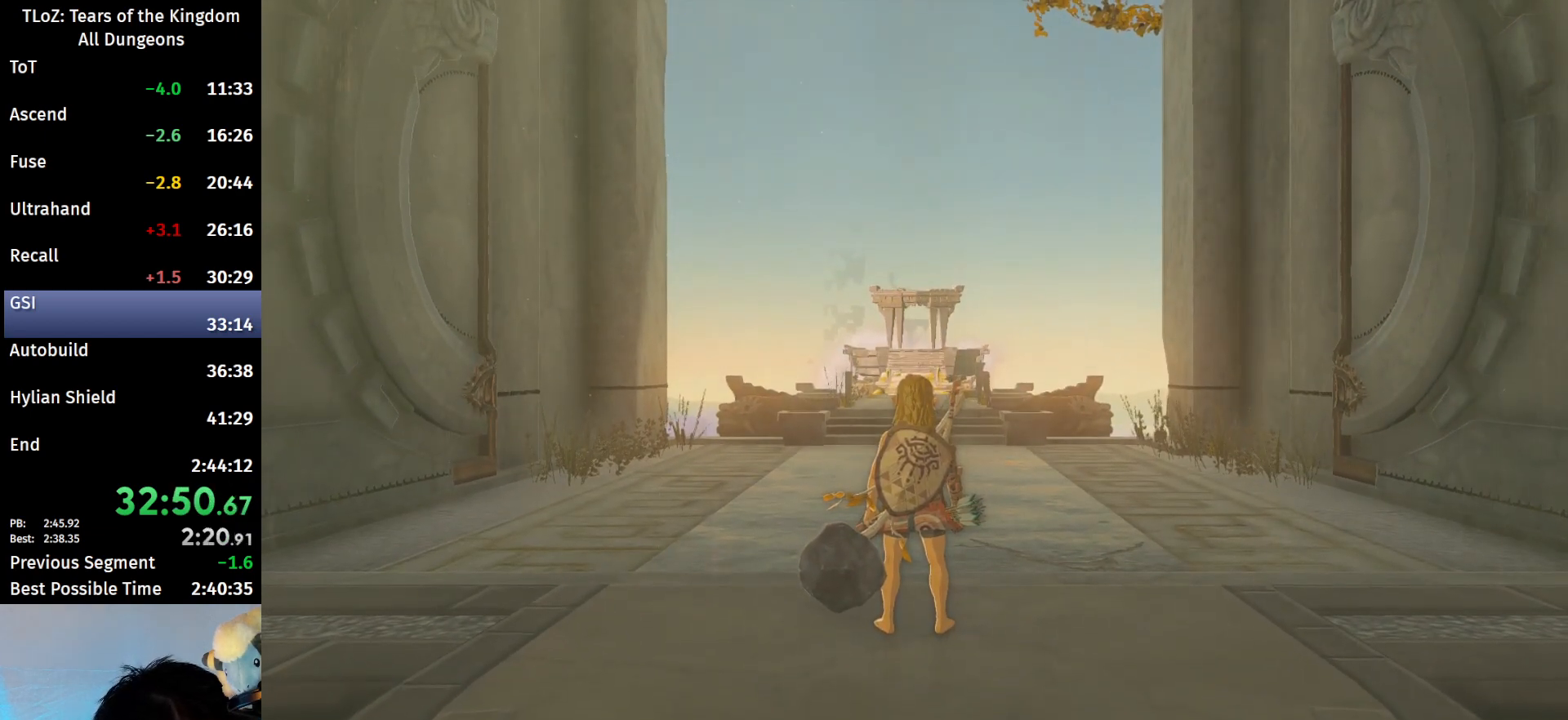
{"buttons": ["X"], "left_stick": "center", "right_stick": "center", "events": [[67, "START", "down"], [100, "X", "down"], [133, "START", "up"], [167, "X", "up"], [233, "START", "down"], [267, "START", "up"], [267, "X", "down"], [333, "X", "up"], [400, "START", "down"], [400, "X", "down"], [433, "START", "up"]]}
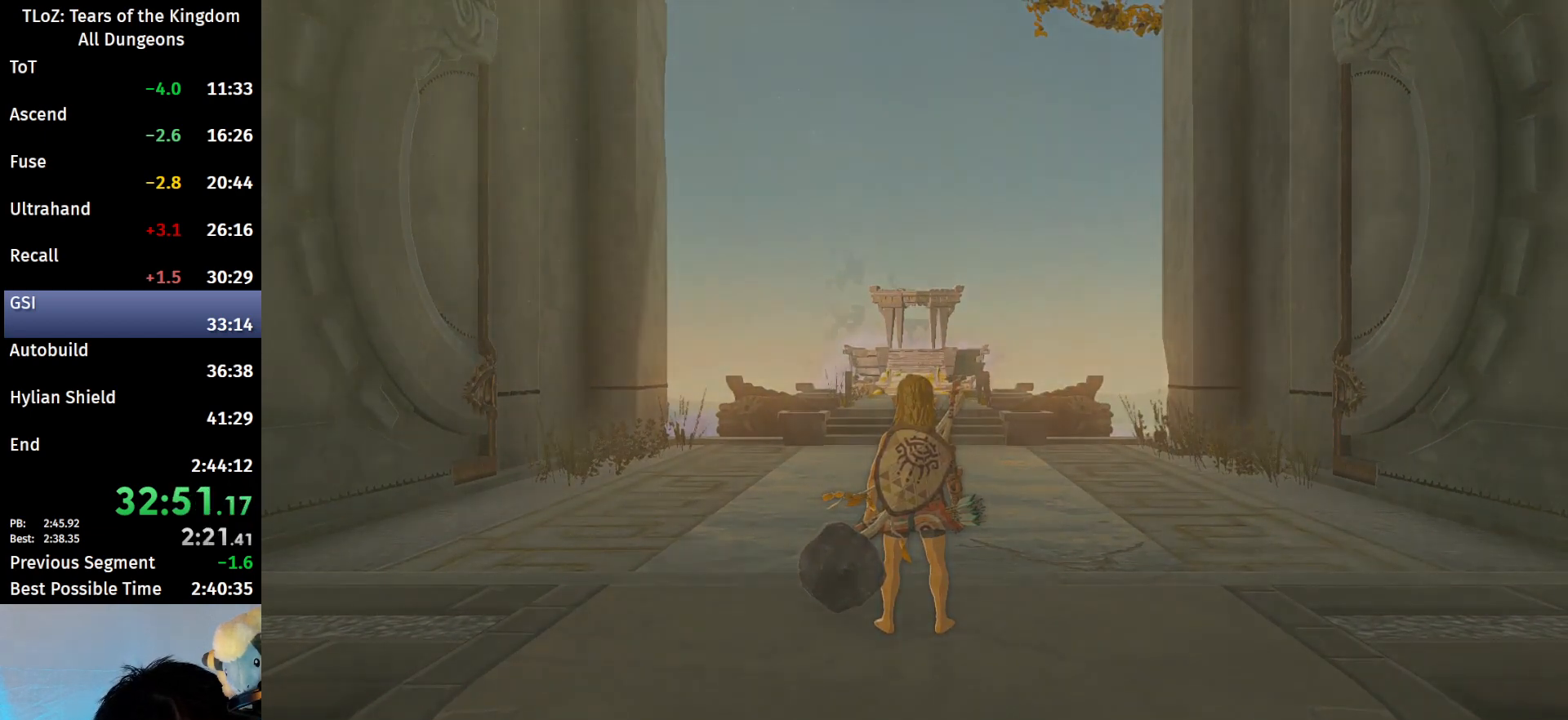
{"buttons": ["X", "START"], "left_stick": "center", "right_stick": "center", "events": [[33, "START", "down"], [33, "X", "up"], [67, "START", "up"], [167, "START", "down"], [233, "START", "up"], [300, "START", "down"], [300, "X", "down"], [400, "START", "up"], [400, "X", "up"], [467, "START", "down"], [467, "X", "down"]]}
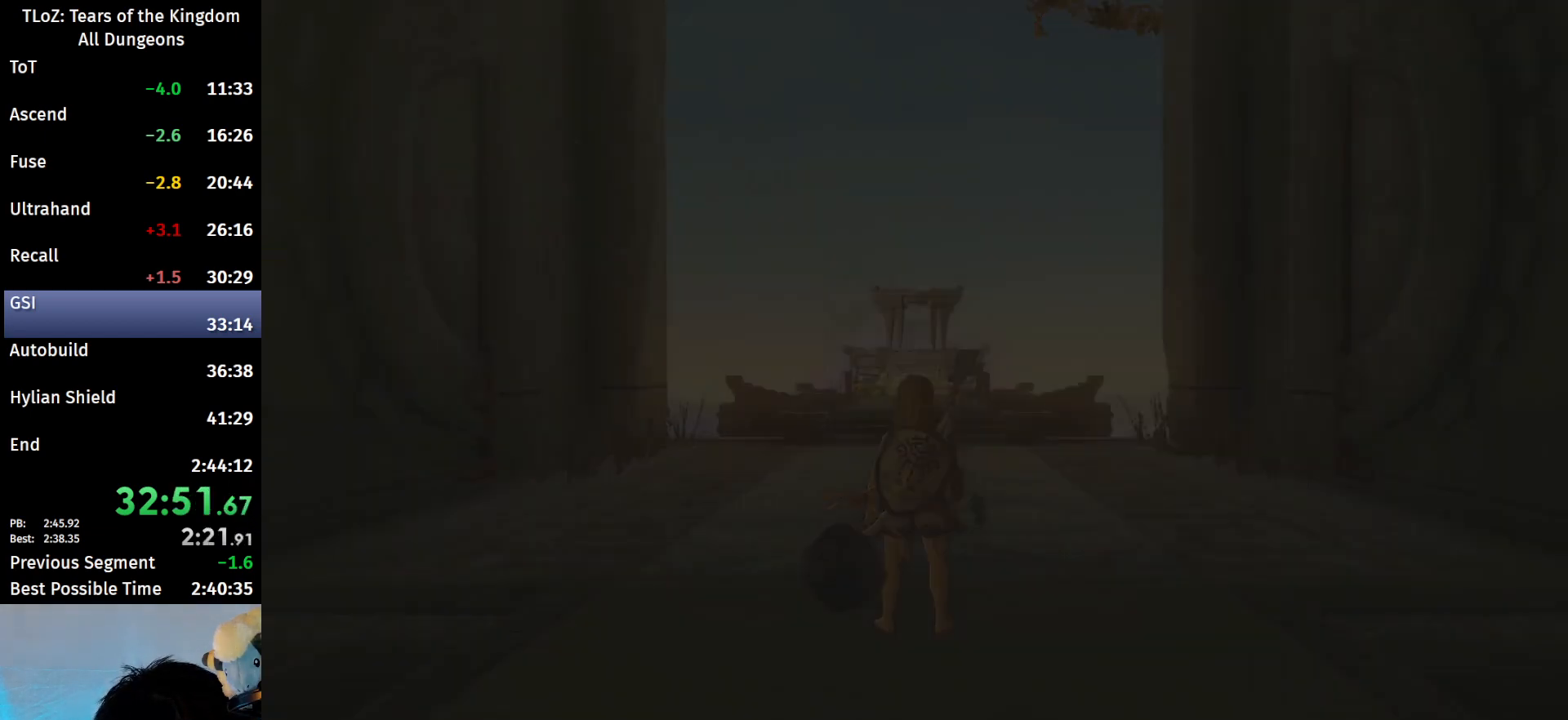
{"buttons": ["X"], "left_stick": "center", "right_stick": "center", "events": [[33, "START", "up"], [67, "X", "up"], [100, "START", "down"], [133, "X", "down"], [167, "START", "up"], [233, "START", "down"], [233, "X", "up"], [333, "START", "up"], [333, "X", "down"], [367, "X", "up"], [400, "START", "down"], [500, "START", "up"], [500, "X", "down"]]}
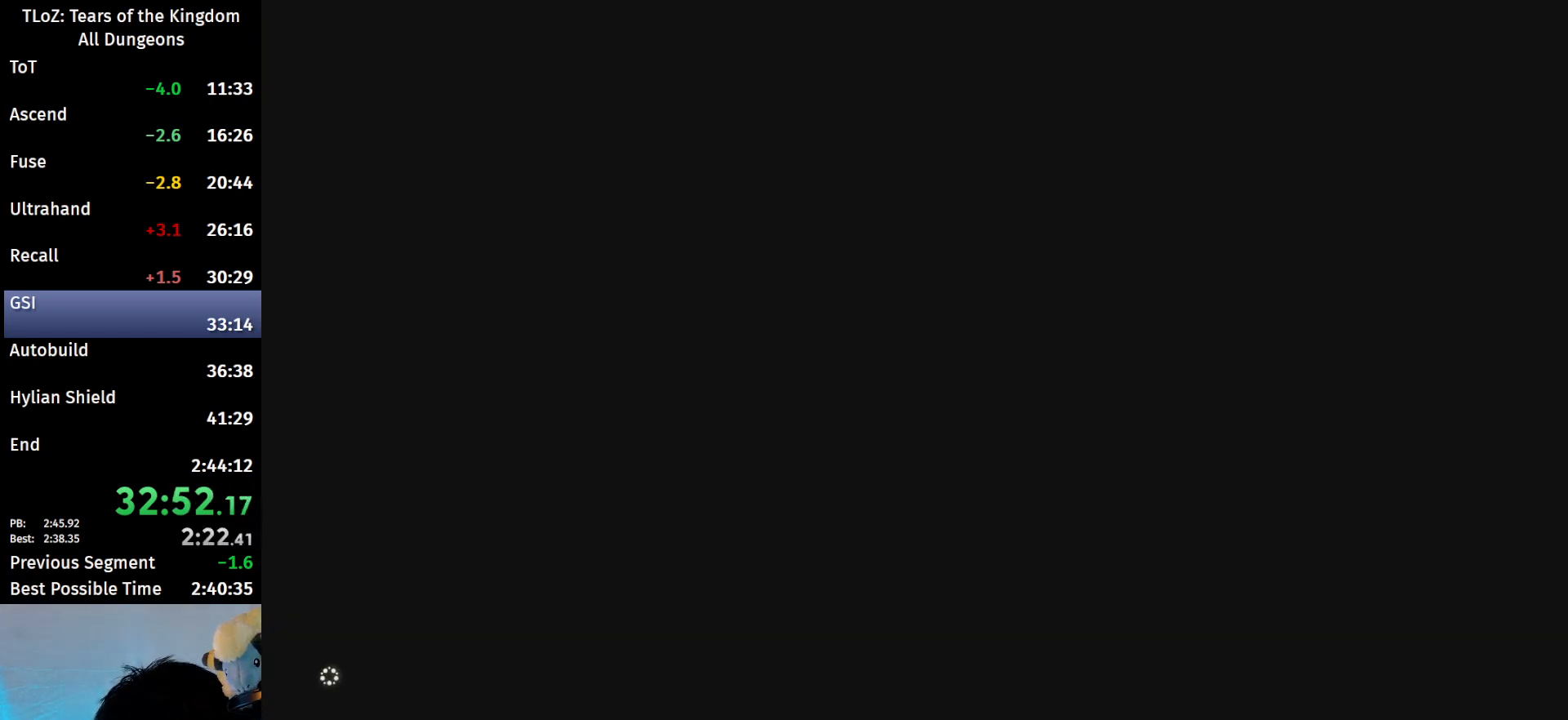
{"buttons": [], "left_stick": "center", "right_stick": "center", "events": [[33, "START", "down"], [33, "X", "up"], [133, "START", "up"], [167, "X", "down"], [200, "START", "down"], [267, "X", "up"], [300, "START", "up"], [300, "X", "down"], [367, "START", "down"], [400, "X", "up"], [433, "START", "up"]]}